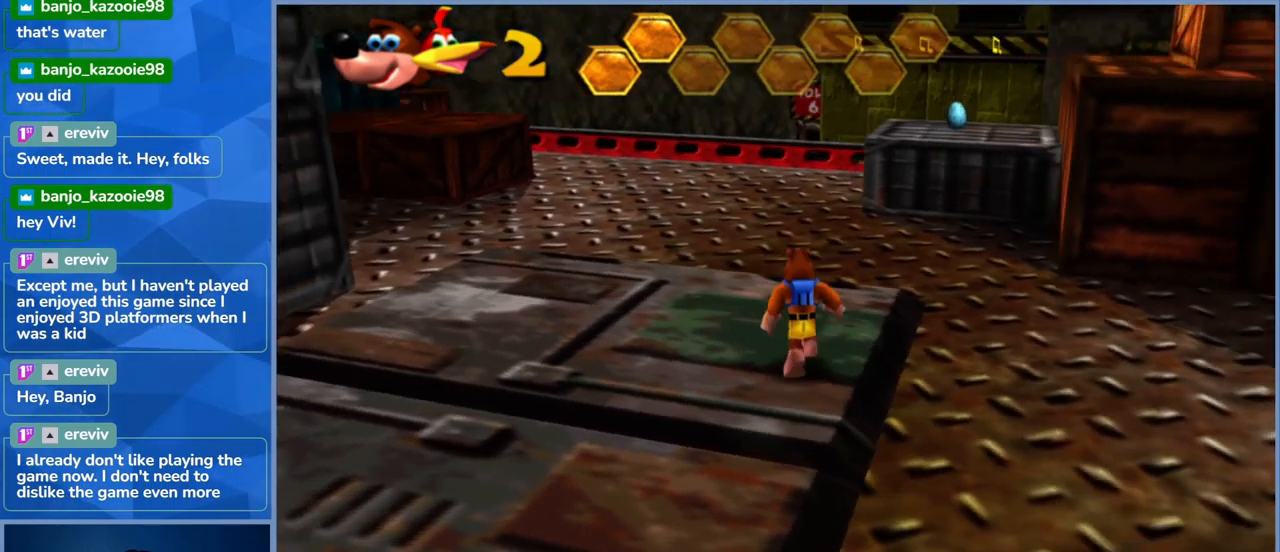
Gameplay with a controller (Xbox layout); each line is a JSON object with the inputs held at the frame after it. "events" lists button and stick changes between this image and that frame as [ms after this image, input, new state], when the widget could be followed in between. Not read: L3 R3.
{"buttons": ["A"], "left_stick": "up-left", "right_stick": "center", "events": [[167, "right_stick", "center"], [367, "left_stick", "up-left"], [400, "A", "down"]]}
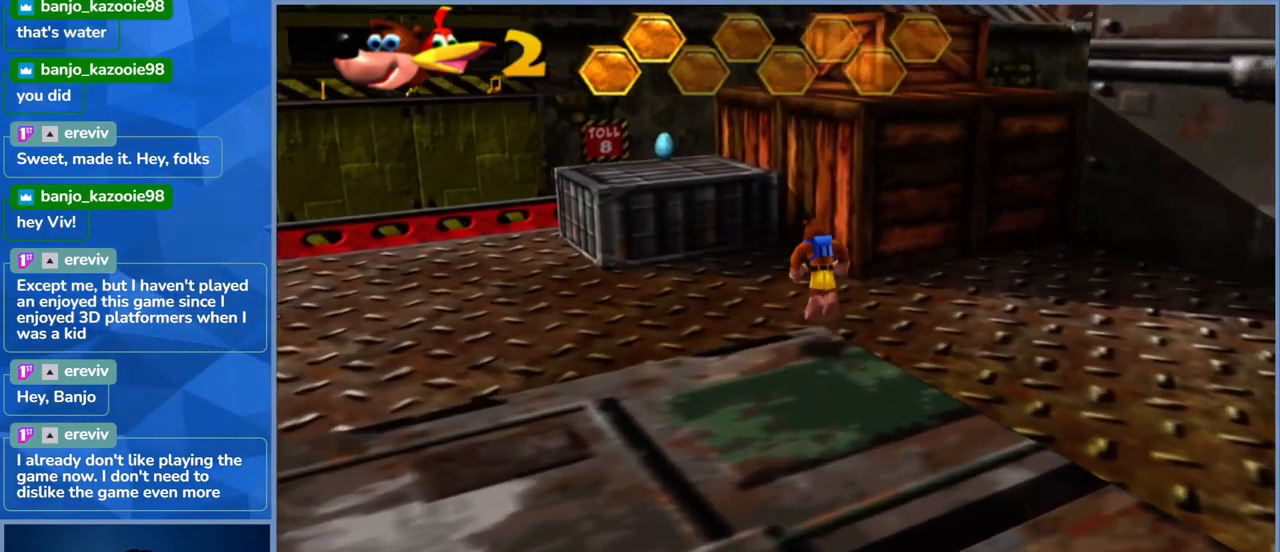
{"buttons": ["A"], "left_stick": "up-left", "right_stick": "center", "events": [[100, "DPAD_DOWN", "down"], [150, "DPAD_DOWN", "up"], [233, "A", "up"], [333, "A", "down"]]}
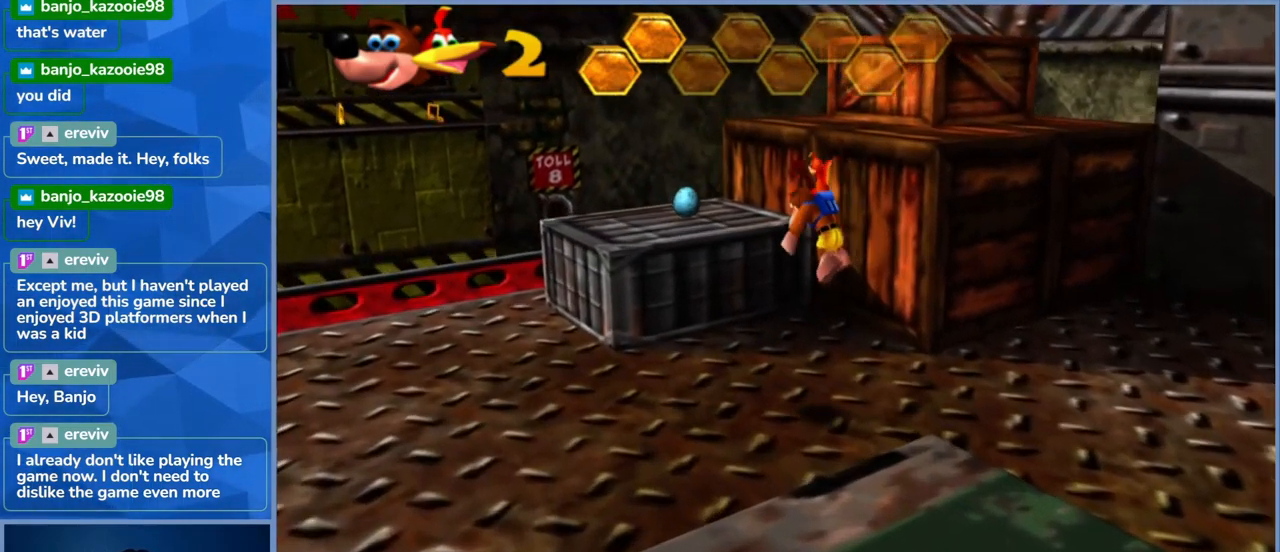
{"buttons": ["A"], "left_stick": "up-left", "right_stick": "center", "events": []}
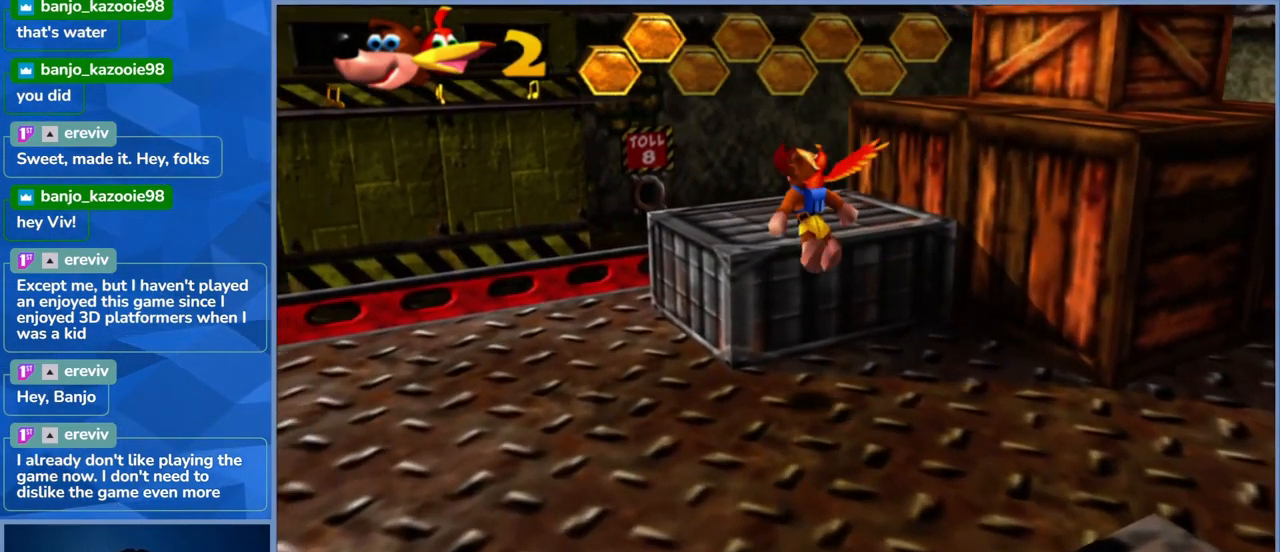
{"buttons": [], "left_stick": "center", "right_stick": "center", "events": [[17, "left_stick", "up"], [317, "A", "up"], [367, "left_stick", "up-right"], [500, "left_stick", "center"]]}
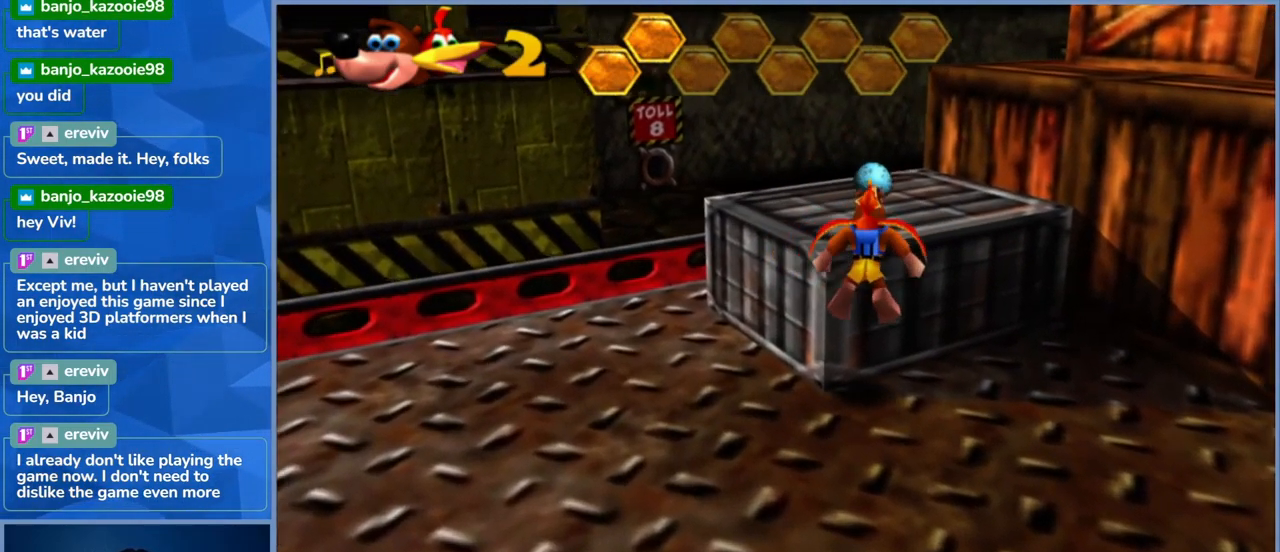
{"buttons": [], "left_stick": "up-left", "right_stick": "center"}
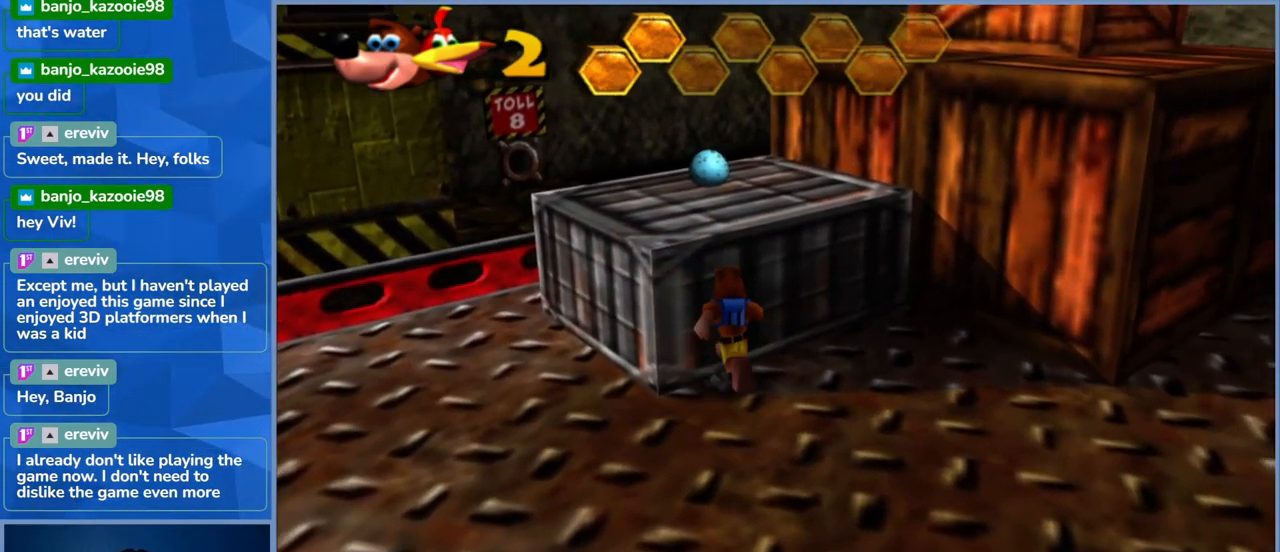
{"buttons": [], "left_stick": "up-right", "right_stick": "center", "events": [[17, "A", "down"], [283, "A", "up"], [317, "left_stick", "up"], [467, "left_stick", "up-right"]]}
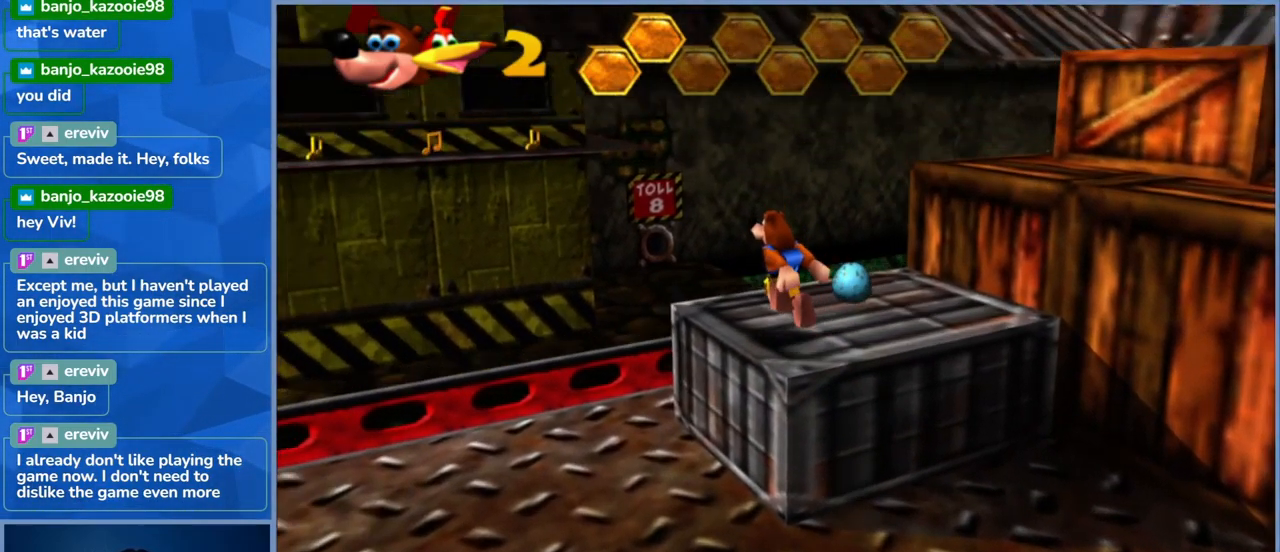
{"buttons": [], "left_stick": "up", "right_stick": "center", "events": [[33, "right_stick", "right"], [183, "left_stick", "right"], [317, "right_stick", "center"], [467, "left_stick", "up"]]}
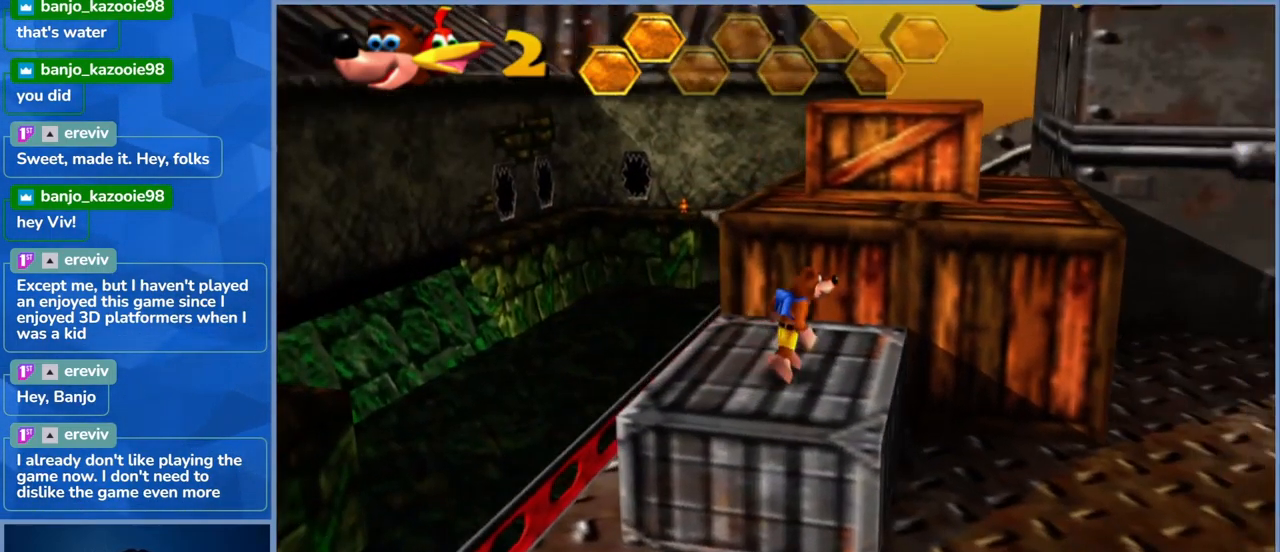
{"buttons": ["A"], "left_stick": "up", "right_stick": "center", "events": [[183, "A", "down"]]}
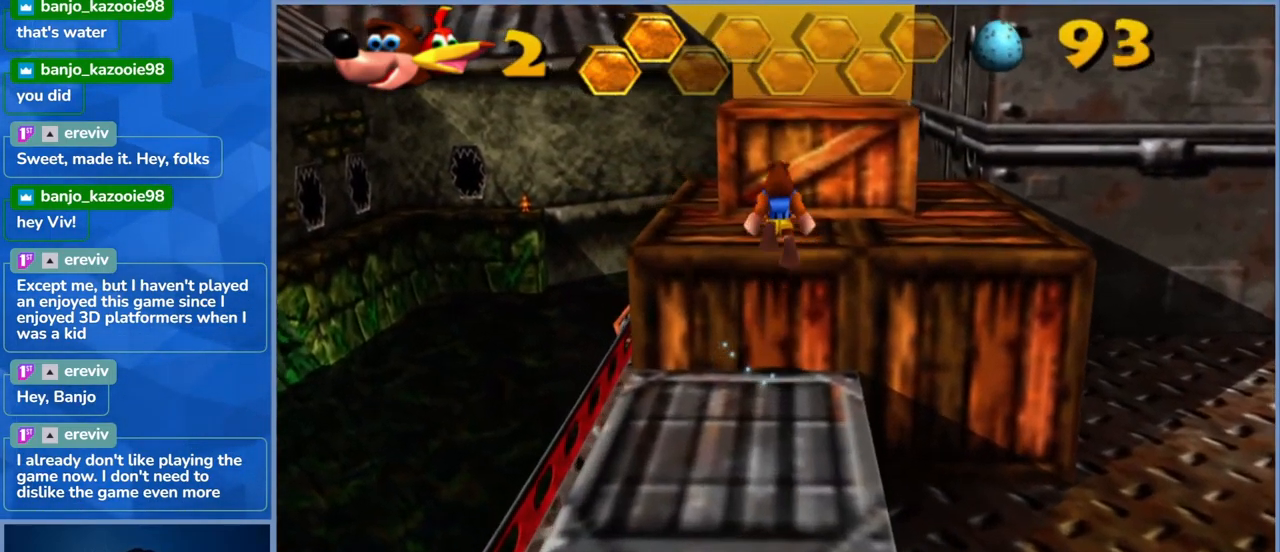
{"buttons": [], "left_stick": "up", "right_stick": "right", "events": [[150, "A", "up"], [333, "right_stick", "right"]]}
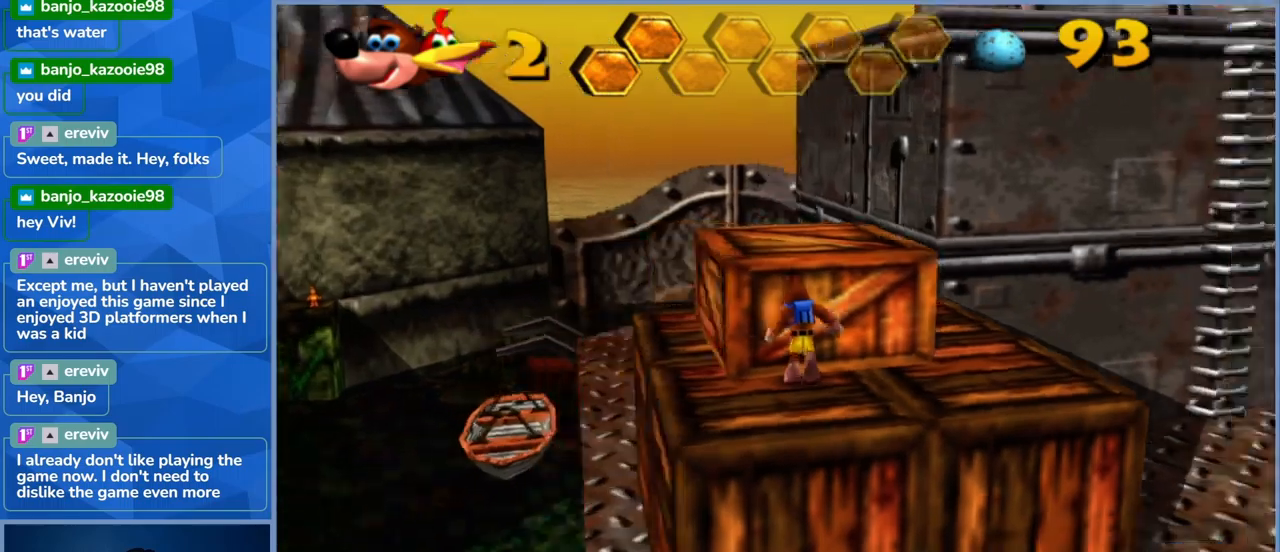
{"buttons": ["A"], "left_stick": "up-left", "right_stick": "center", "events": [[17, "right_stick", "center"], [50, "left_stick", "center"], [300, "A", "down"], [400, "left_stick", "up-left"]]}
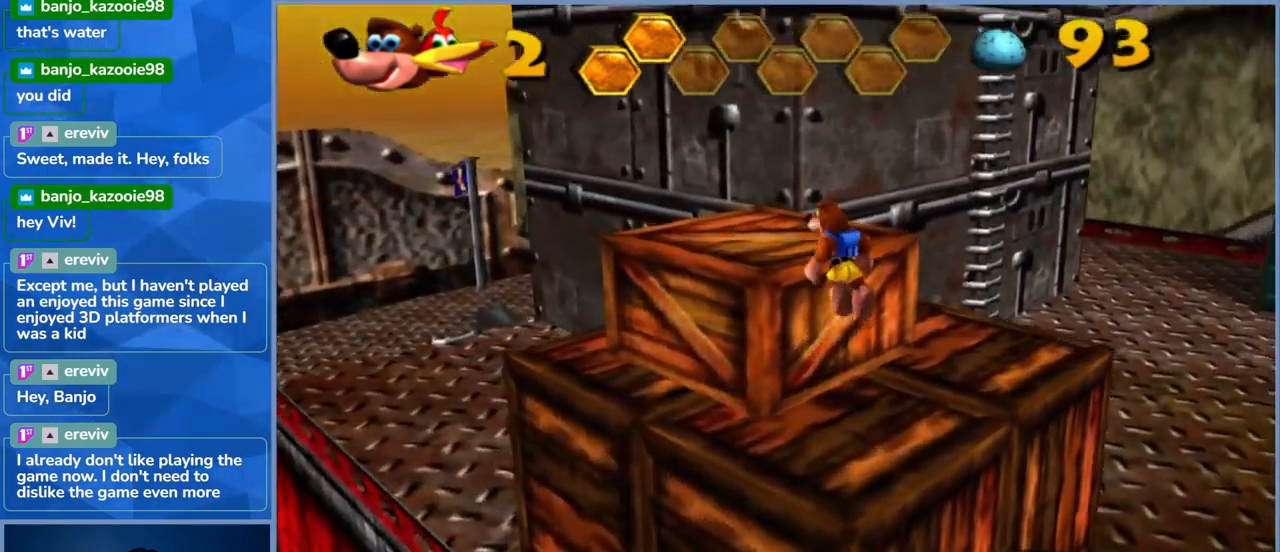
{"buttons": [], "left_stick": "center", "right_stick": "right", "events": [[200, "A", "up"], [384, "left_stick", "center"], [467, "right_stick", "right"]]}
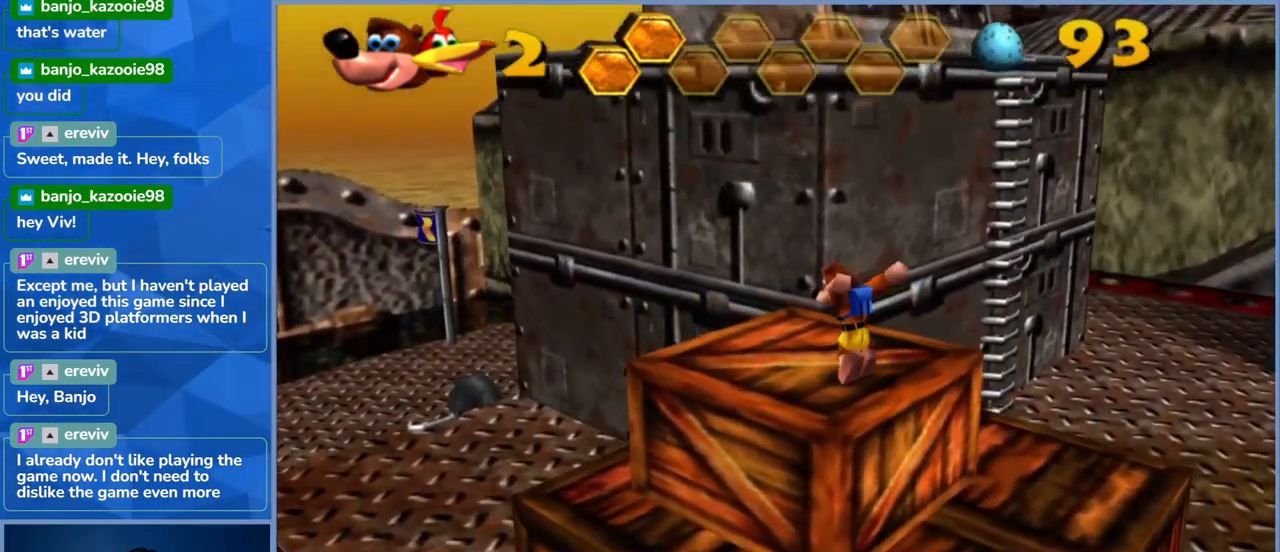
{"buttons": [], "left_stick": "center", "right_stick": "center", "events": [[284, "right_stick", "center"]]}
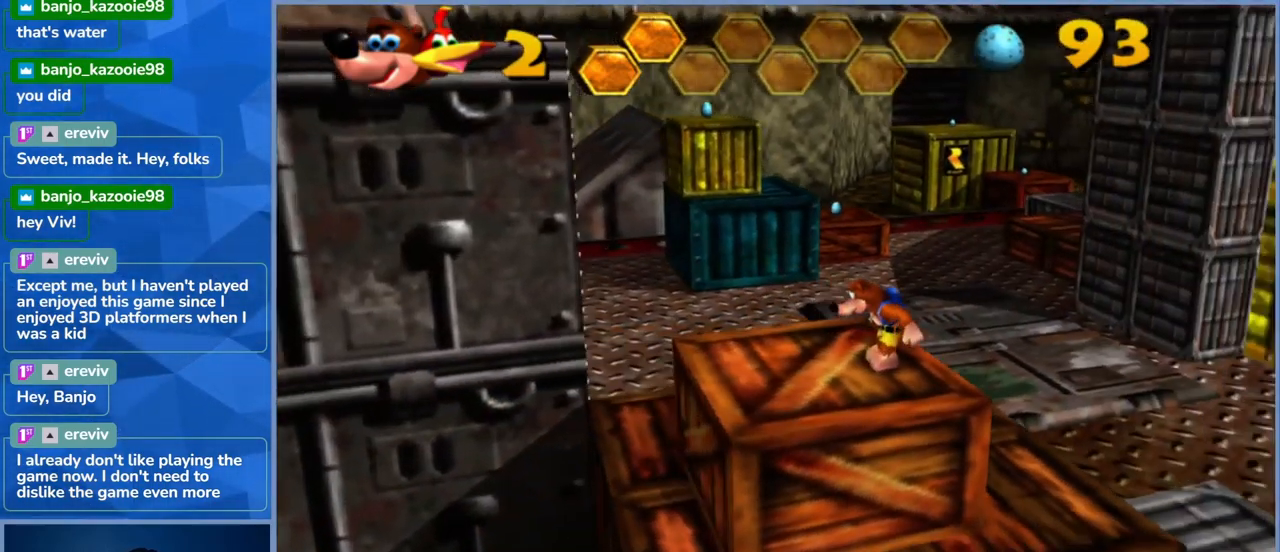
{"buttons": [], "left_stick": "up-right", "right_stick": "center", "events": [[317, "left_stick", "up"], [467, "left_stick", "up-right"]]}
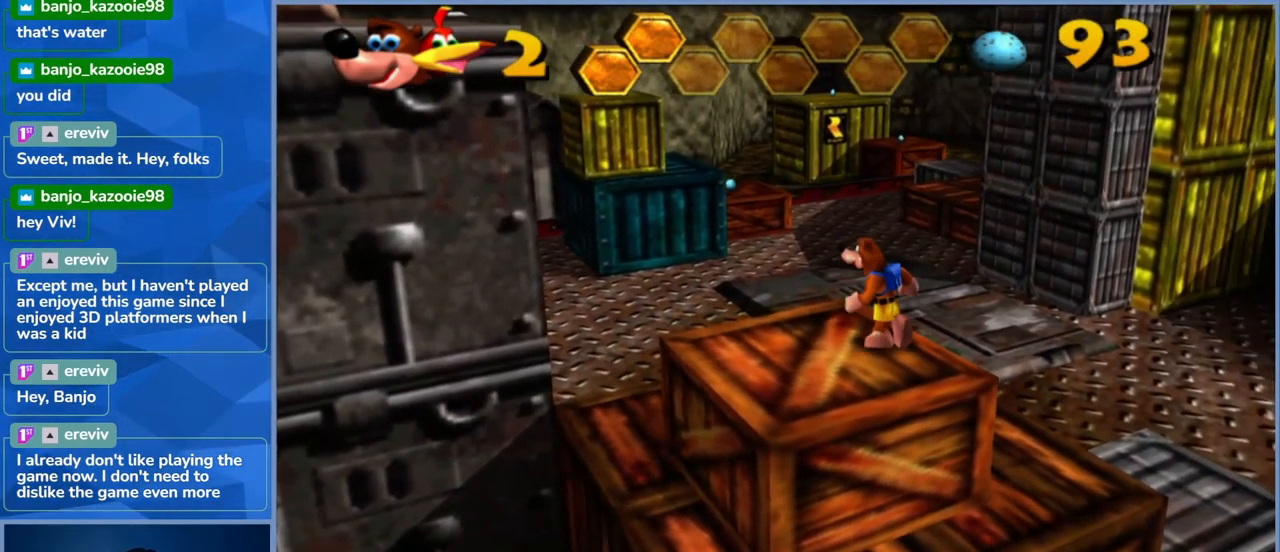
{"buttons": [], "left_stick": "right", "right_stick": "center", "events": [[67, "A", "down"], [350, "left_stick", "right"], [500, "A", "up"]]}
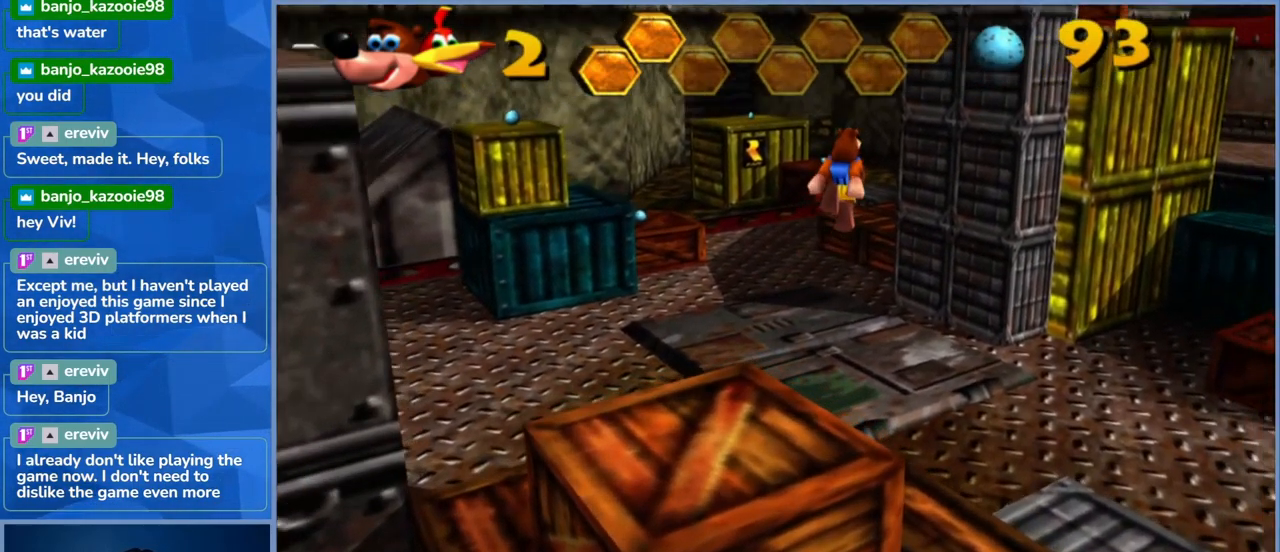
{"buttons": ["A"], "left_stick": "up-right", "right_stick": "center", "events": [[150, "left_stick", "up-right"], [167, "A", "down"]]}
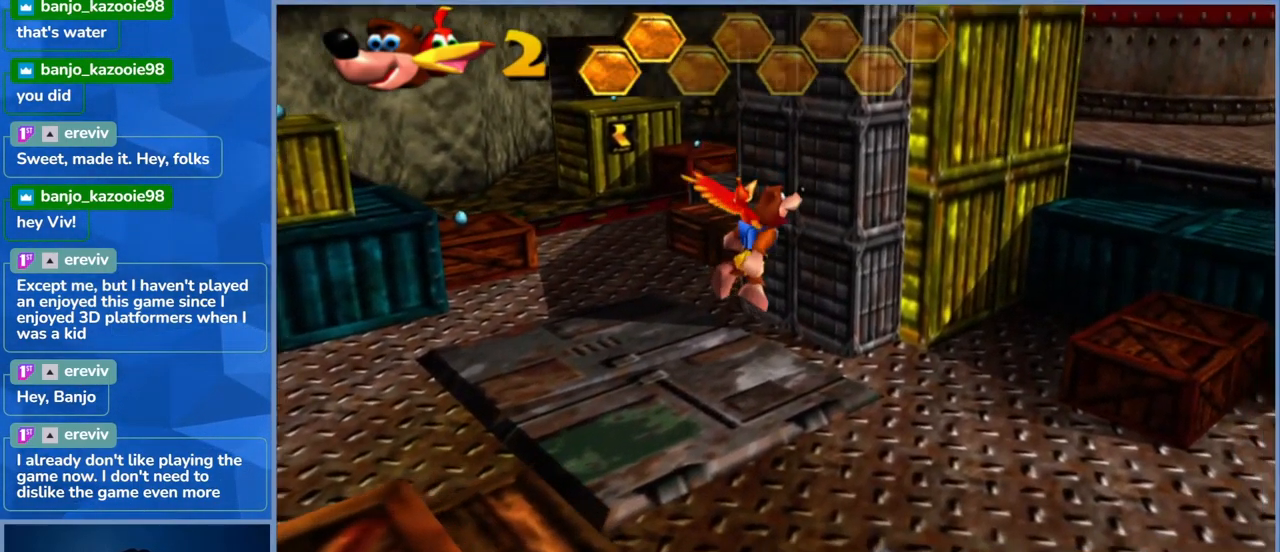
{"buttons": [], "left_stick": "up-right", "right_stick": "center", "events": [[484, "A", "up"]]}
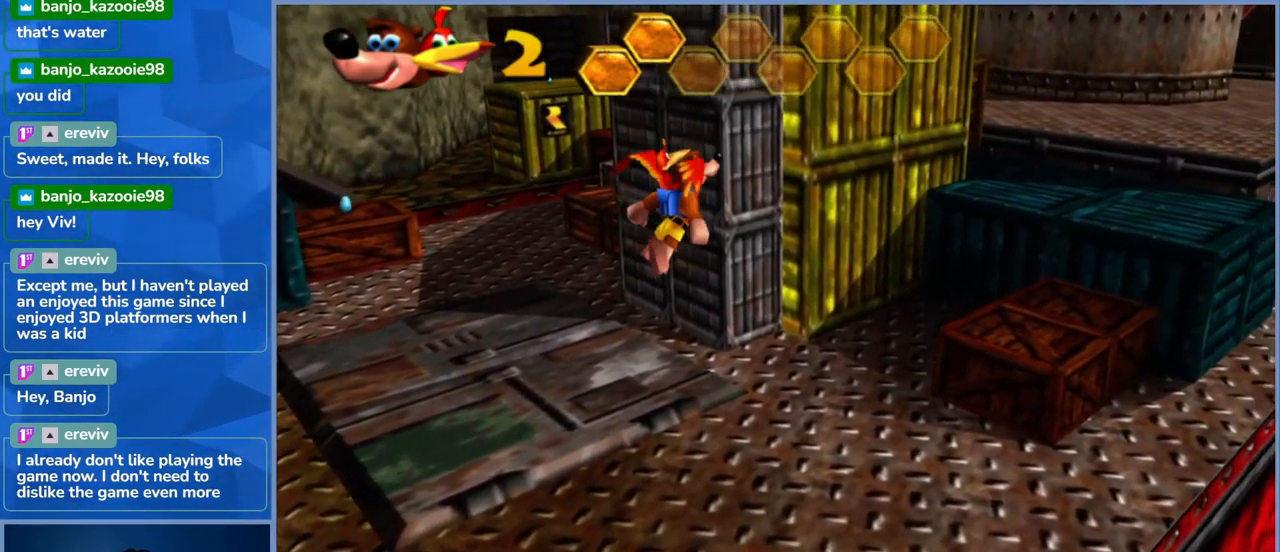
{"buttons": [], "left_stick": "up", "right_stick": "center", "events": [[234, "right_stick", "right"], [417, "left_stick", "up"], [467, "right_stick", "center"]]}
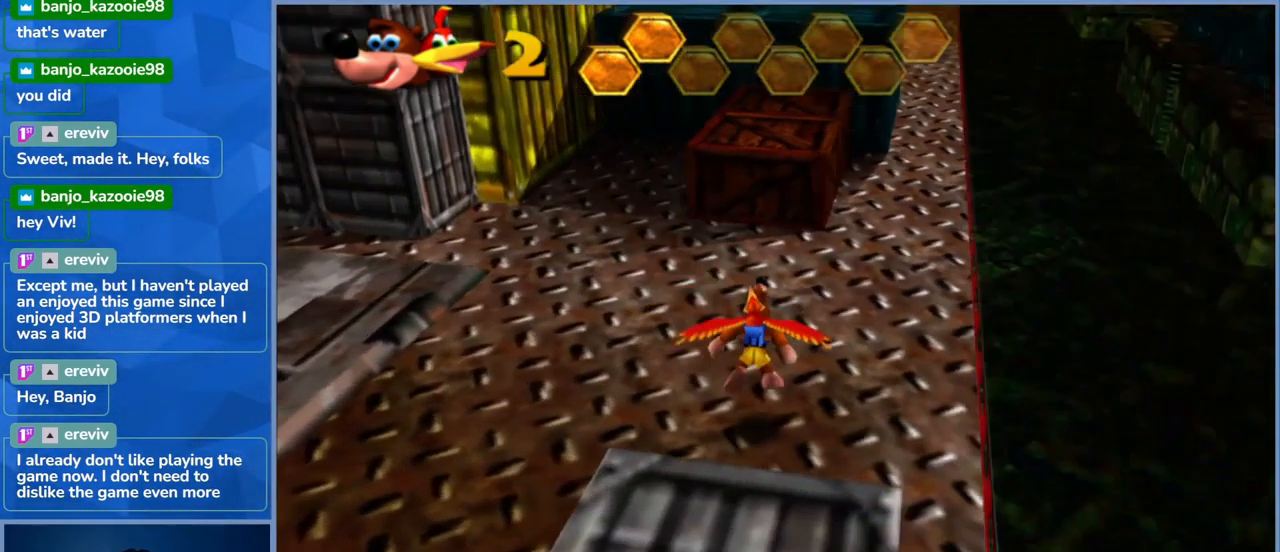
{"buttons": [], "left_stick": "up-left", "right_stick": "center", "events": [[434, "left_stick", "up-left"]]}
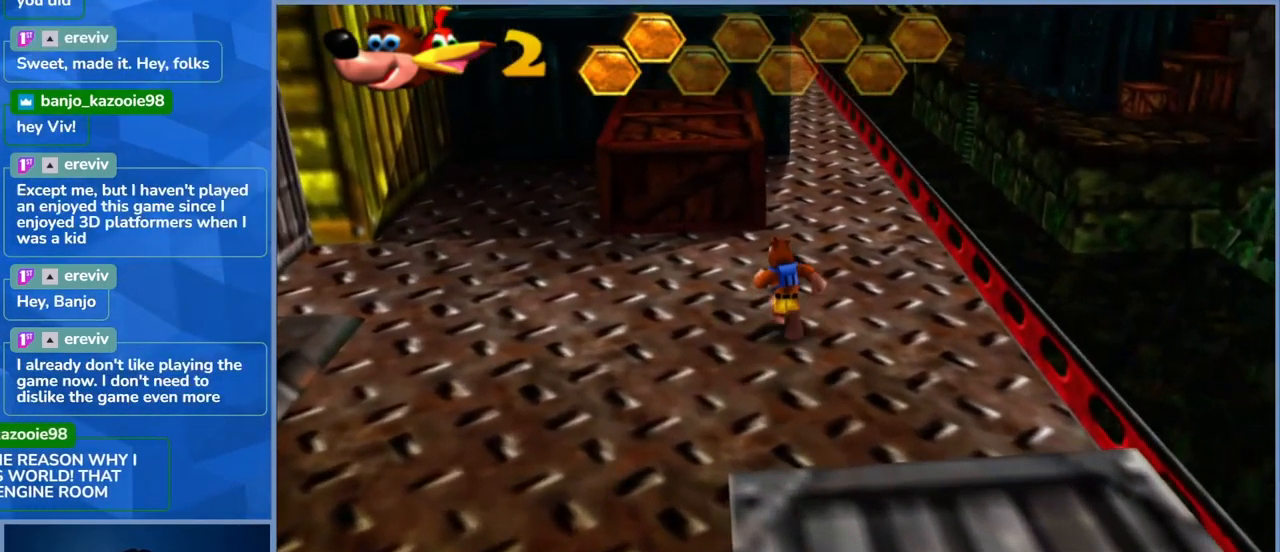
{"buttons": ["A"], "left_stick": "up-left", "right_stick": "center", "events": [[334, "A", "down"]]}
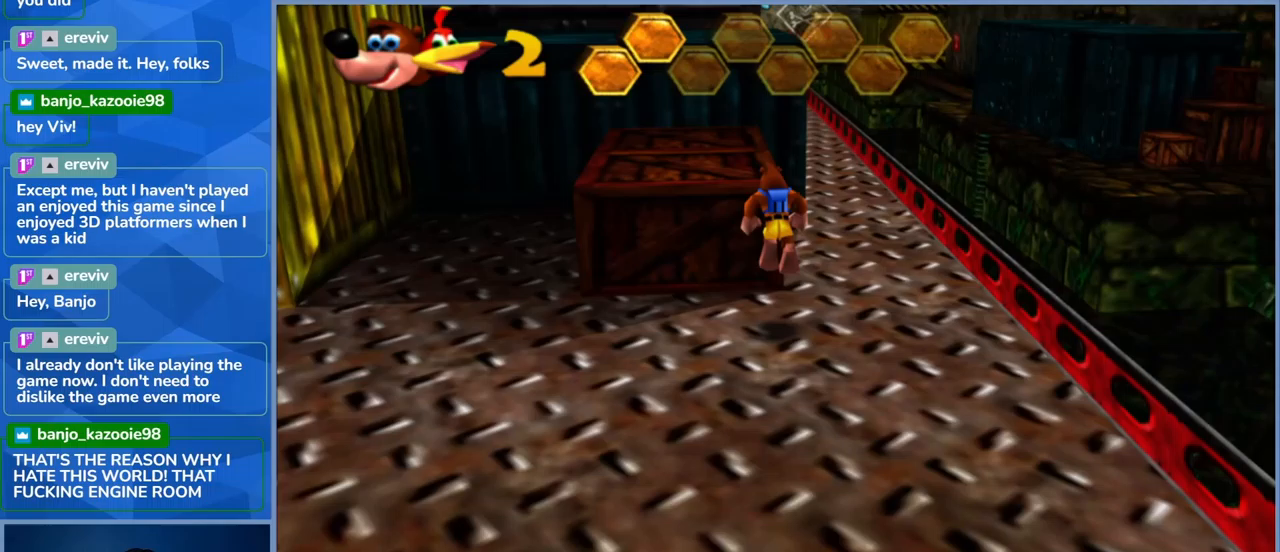
{"buttons": [], "left_stick": "up-left", "right_stick": "center", "events": [[400, "A", "up"]]}
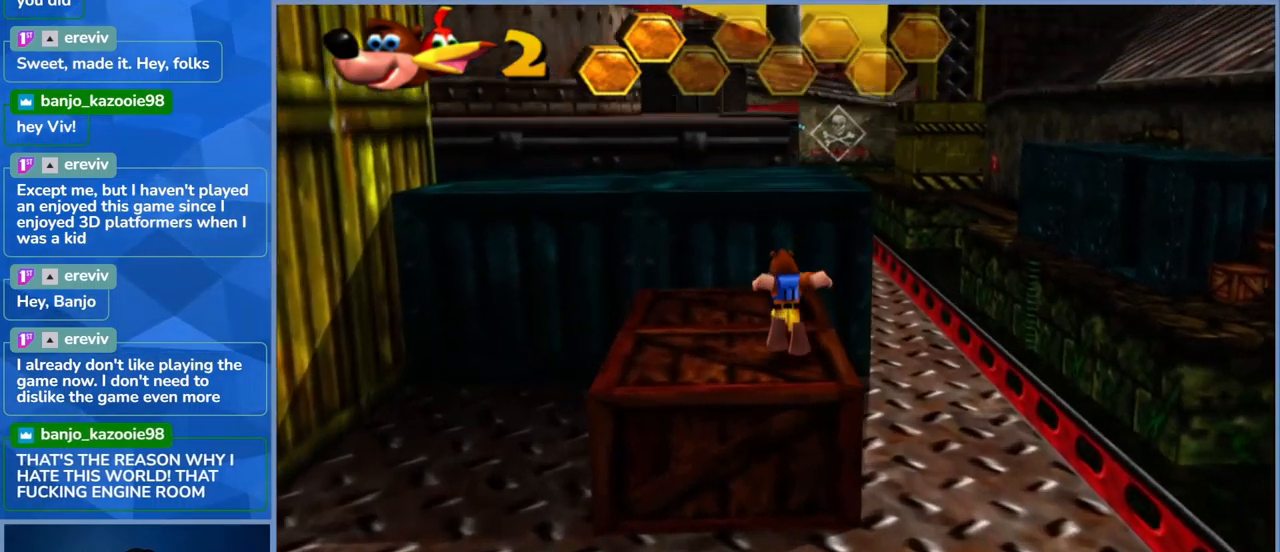
{"buttons": ["A"], "left_stick": "up", "right_stick": "center", "events": [[200, "A", "down"], [450, "left_stick", "up"]]}
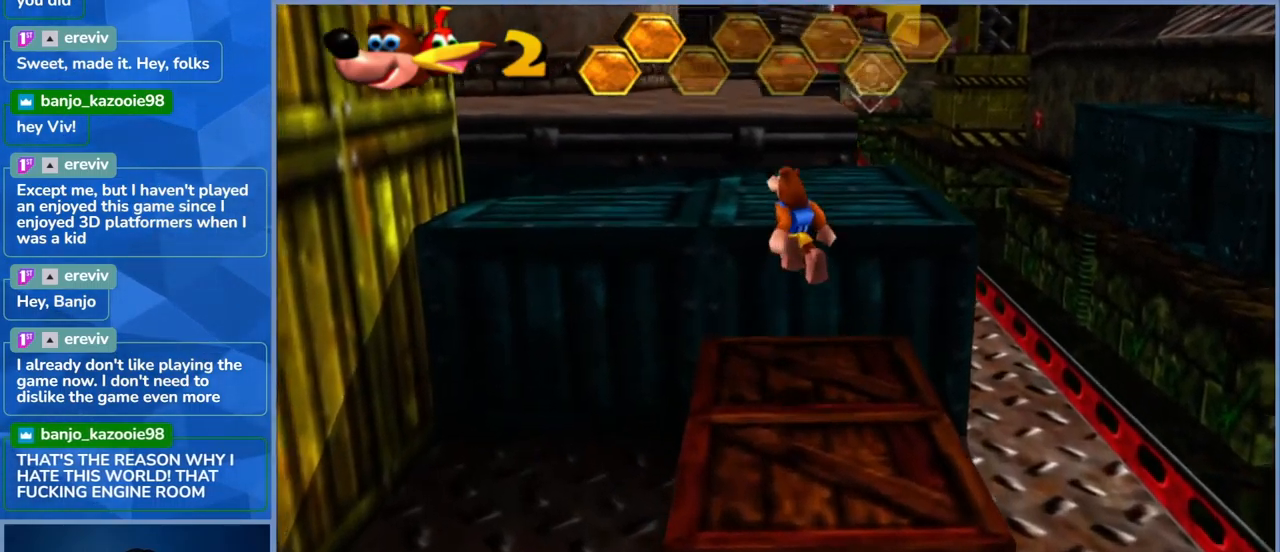
{"buttons": [], "left_stick": "up", "right_stick": "center", "events": [[100, "A", "up"]]}
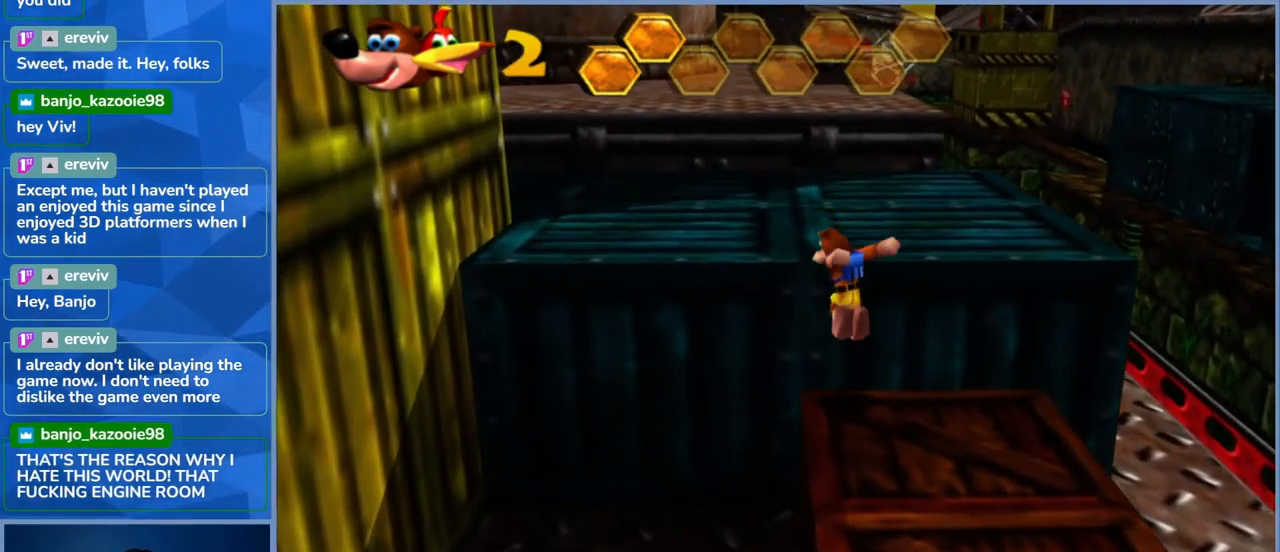
{"buttons": ["A"], "left_stick": "up", "right_stick": "center", "events": [[167, "A", "down"]]}
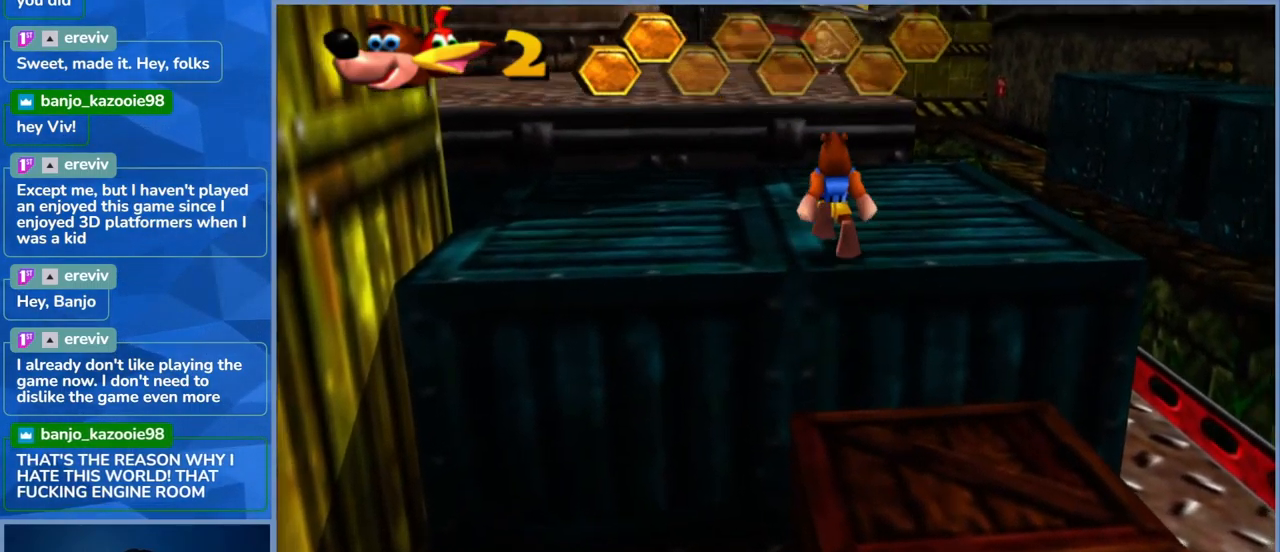
{"buttons": [], "left_stick": "up", "right_stick": "center", "events": [[183, "A", "up"]]}
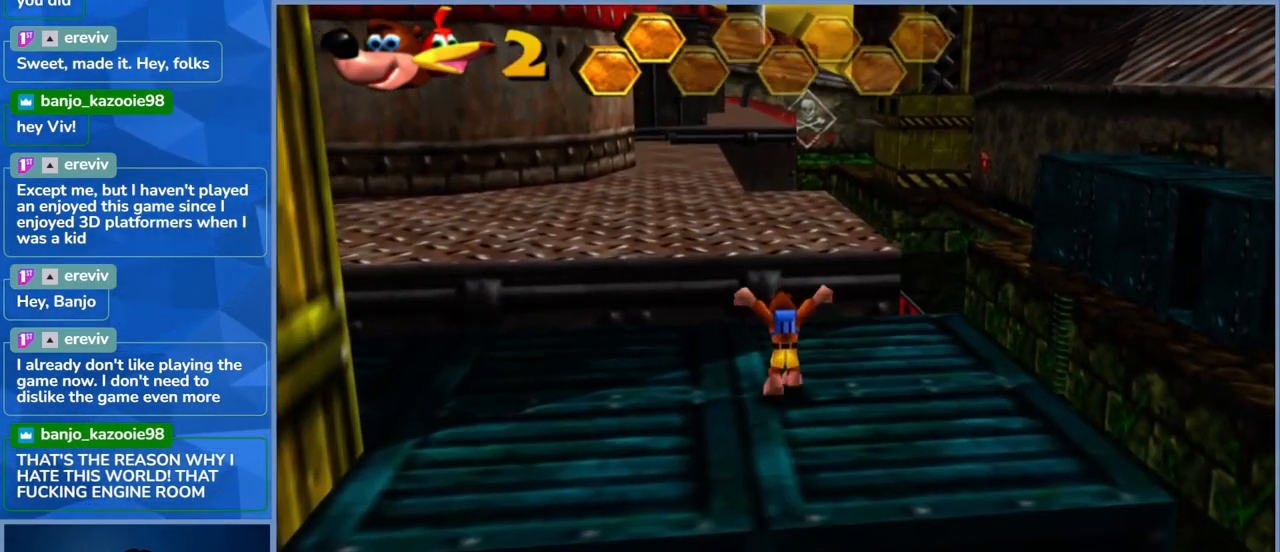
{"buttons": ["A"], "left_stick": "up", "right_stick": "center", "events": [[183, "A", "down"]]}
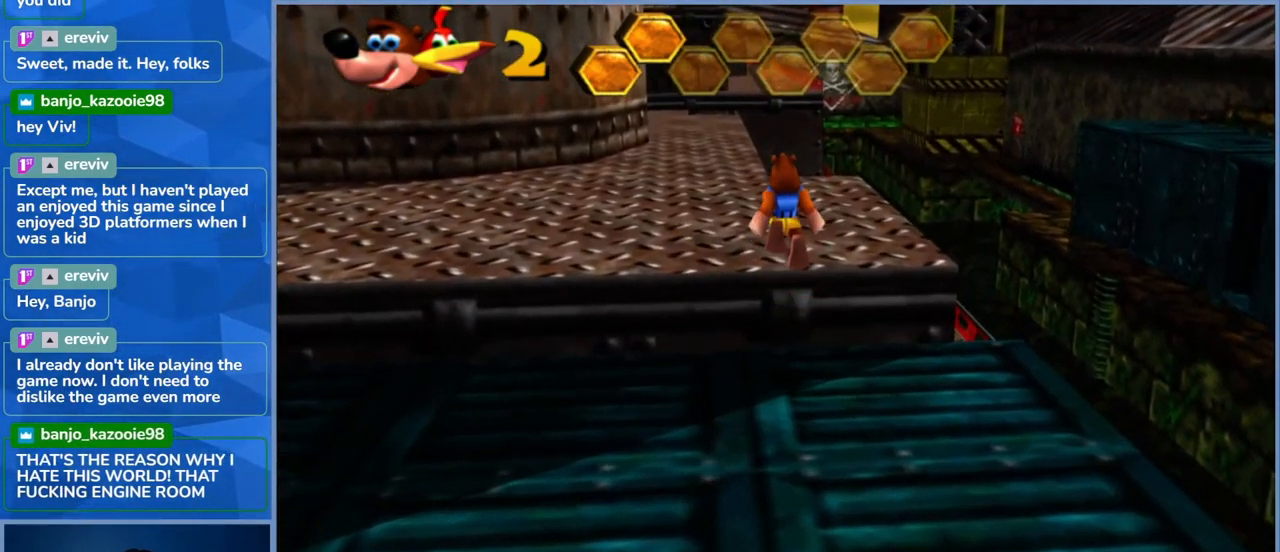
{"buttons": [], "left_stick": "up-right", "right_stick": "left", "events": [[67, "A", "up"], [183, "right_stick", "left"], [300, "left_stick", "up-right"]]}
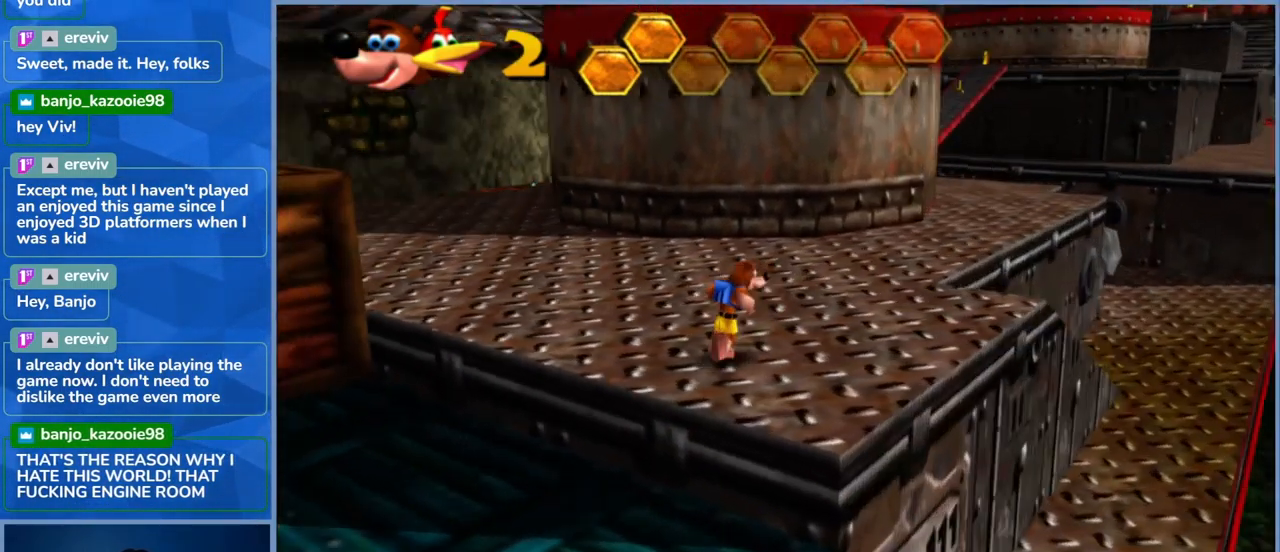
{"buttons": [], "left_stick": "up-right", "right_stick": "center", "events": [[100, "left_stick", "center"], [117, "right_stick", "center"], [367, "left_stick", "right"], [433, "left_stick", "up-right"]]}
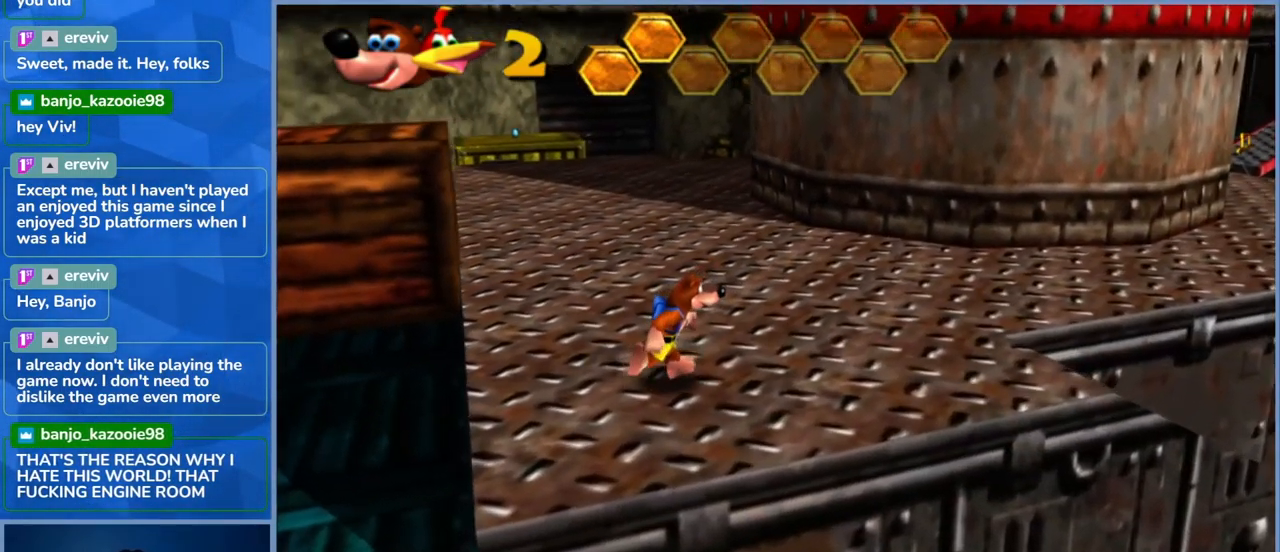
{"buttons": [], "left_stick": "up-right", "right_stick": "right", "events": [[350, "right_stick", "right"]]}
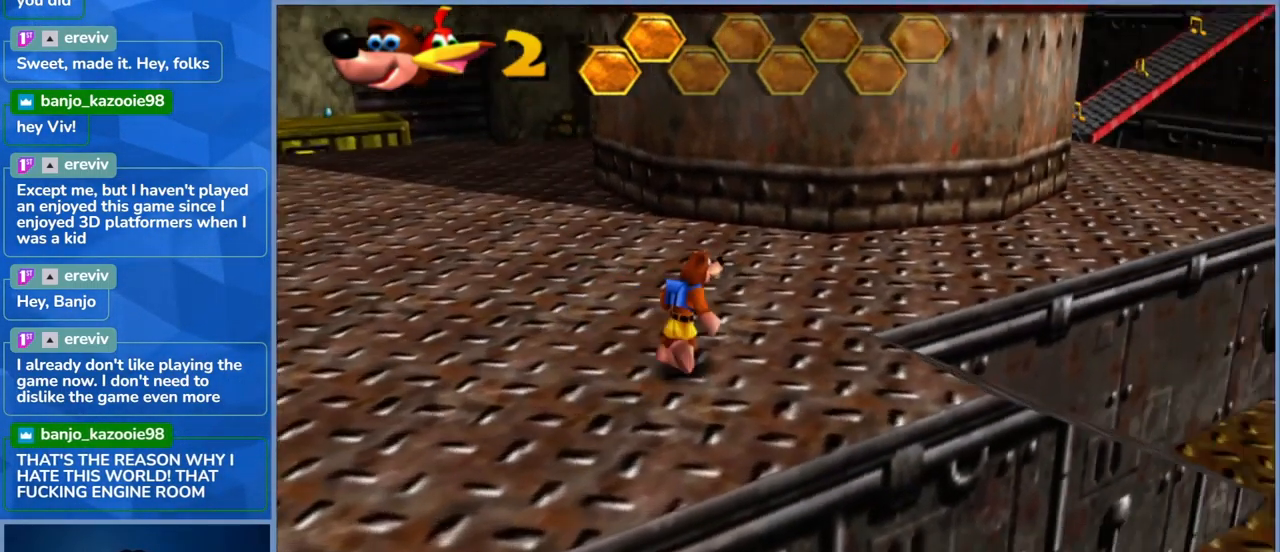
{"buttons": [], "left_stick": "up", "right_stick": "center", "events": [[67, "left_stick", "up"], [117, "right_stick", "center"]]}